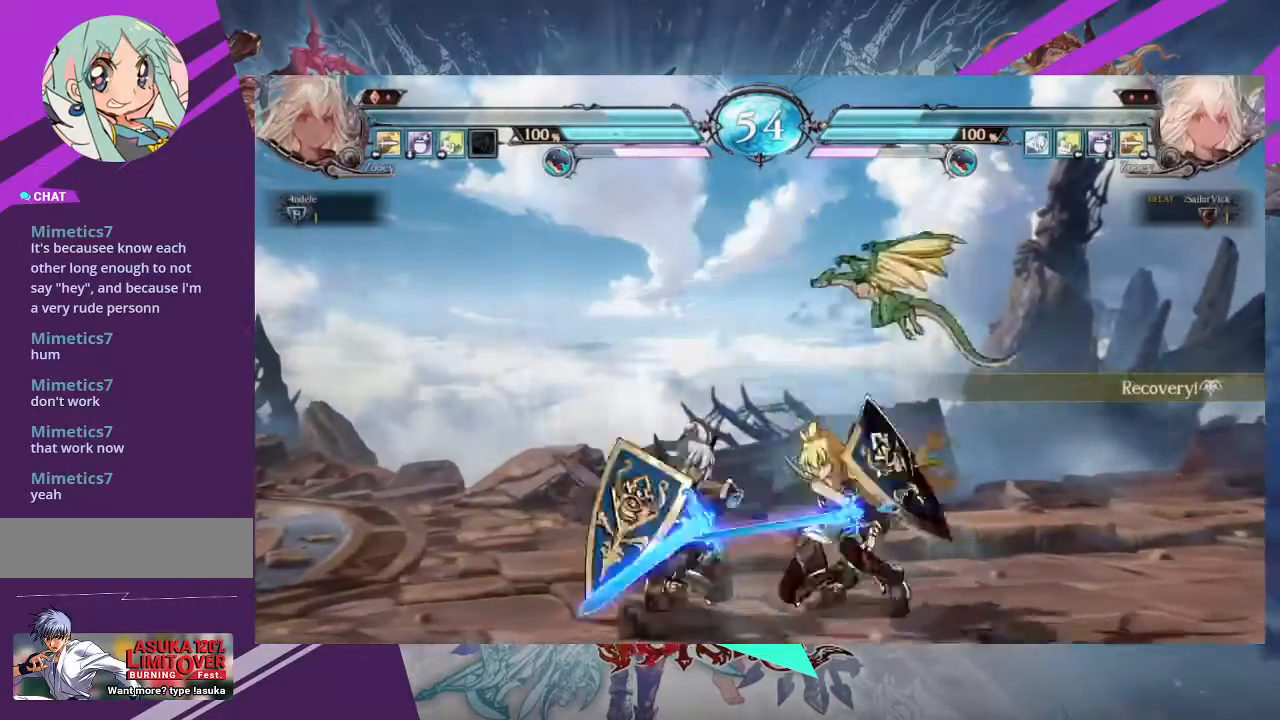
Gameplay with a controller (arcade stick); each line is a JSON object with the inputs held at the frame after it. "events" lists button and stick changes between this image and that frame as [ms after this image, input, new state], when the widget could be followed in between. Not read: L3 R3 other_buttons.
{"buttons": [], "left_stick": "down-left", "events": []}
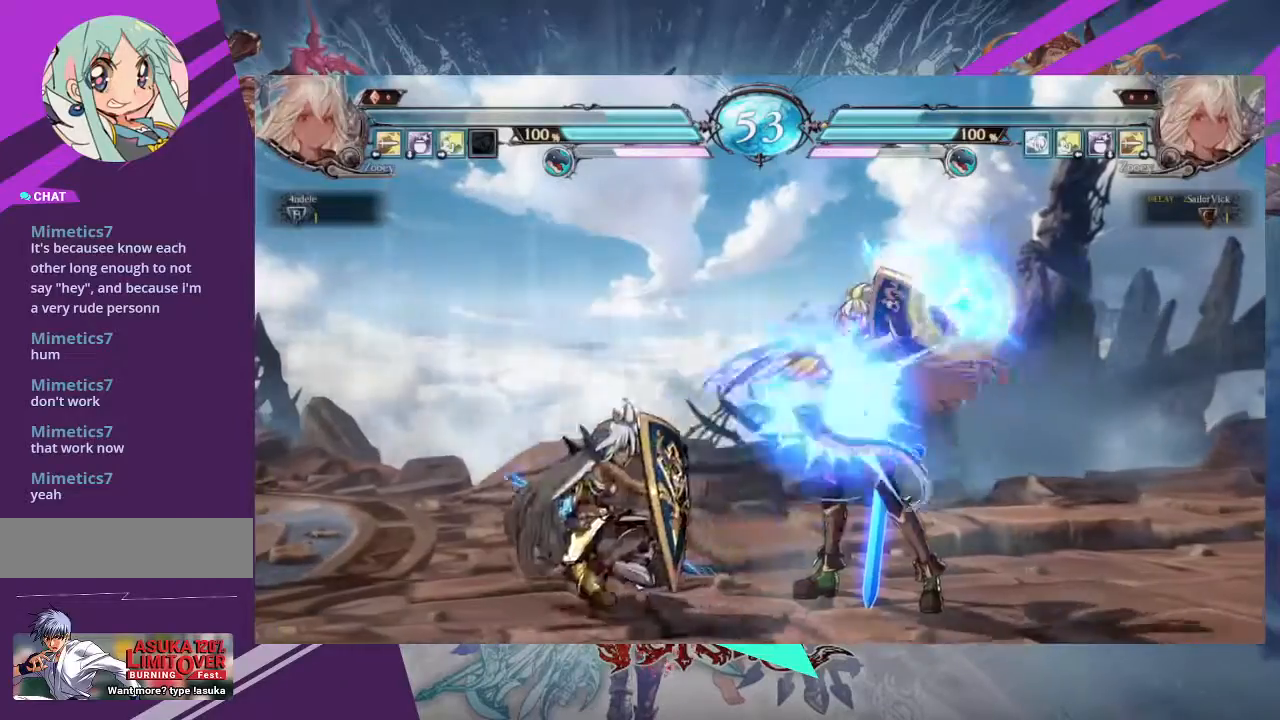
{"buttons": [], "left_stick": "right", "events": [[434, "left_stick", "right"]]}
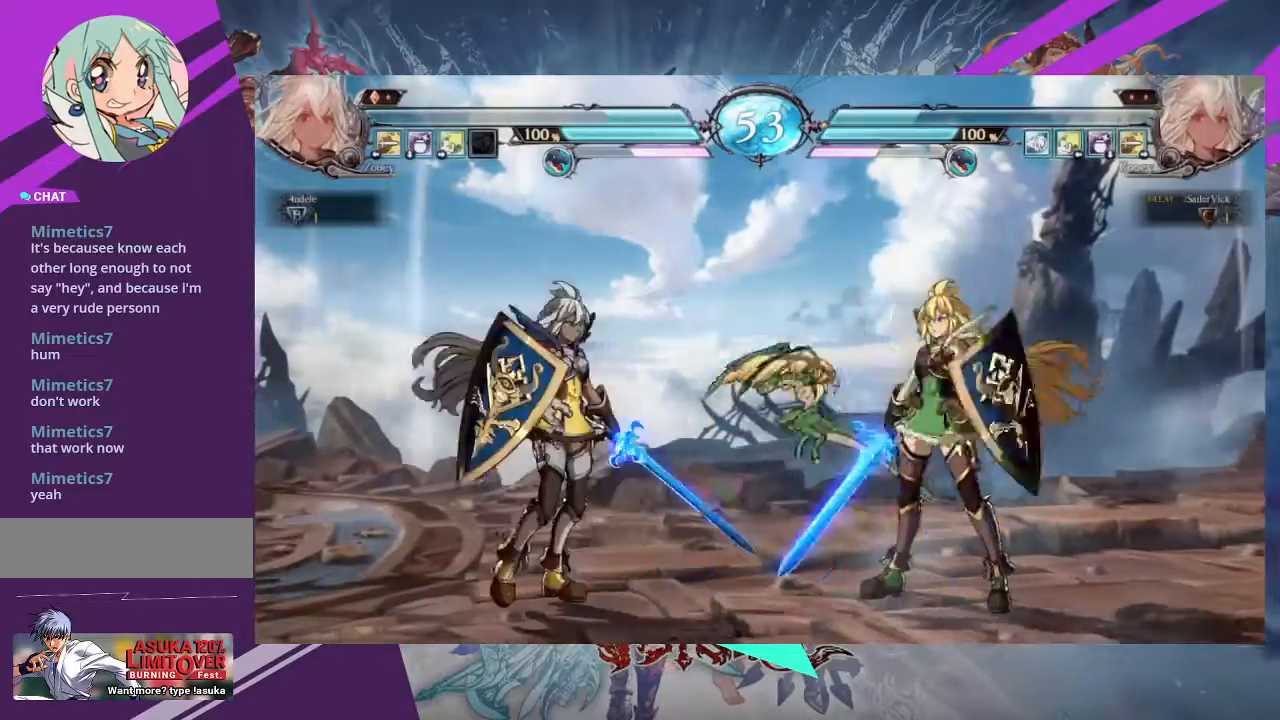
{"buttons": [], "left_stick": "left", "events": [[34, "TRIANGLE", "down"], [167, "TRIANGLE", "up"], [201, "left_stick", "left"], [301, "left_stick", "right"], [334, "TRIANGLE", "down"], [401, "left_stick", "center"], [434, "TRIANGLE", "up"], [501, "left_stick", "left"]]}
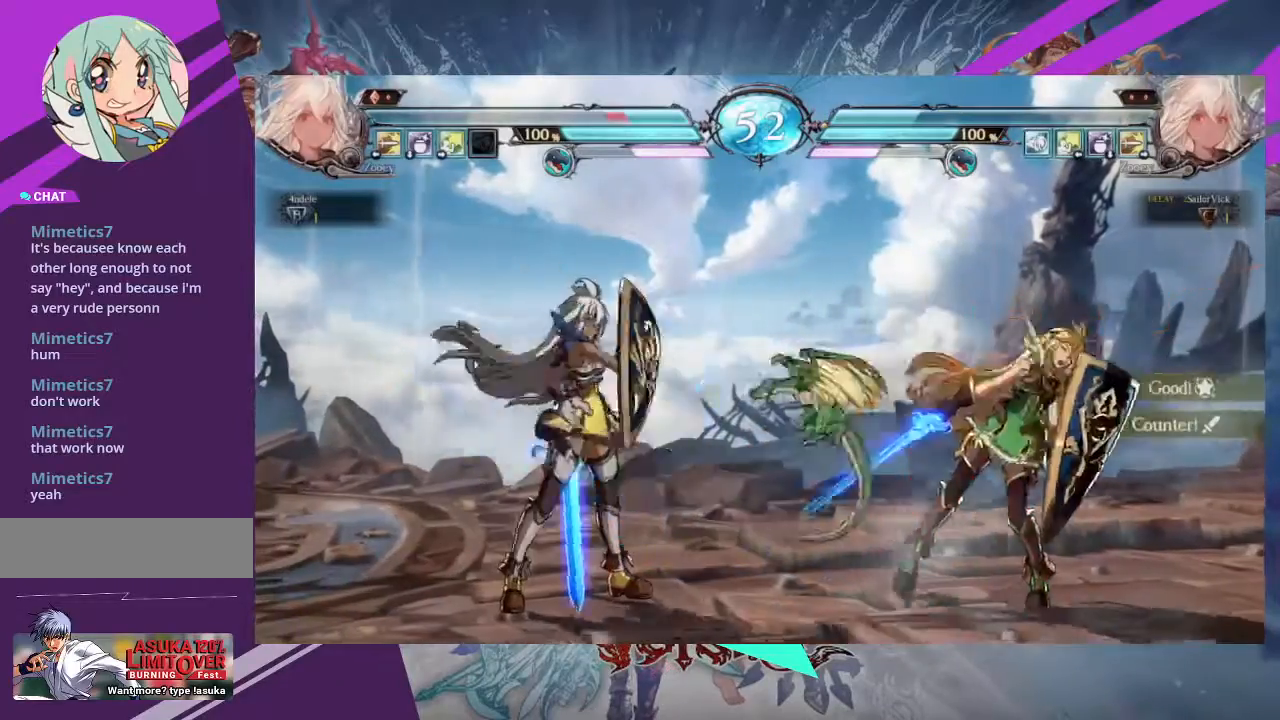
{"buttons": [], "left_stick": "center", "events": [[233, "left_stick", "center"], [267, "TRIANGLE", "down"], [334, "TRIANGLE", "up"]]}
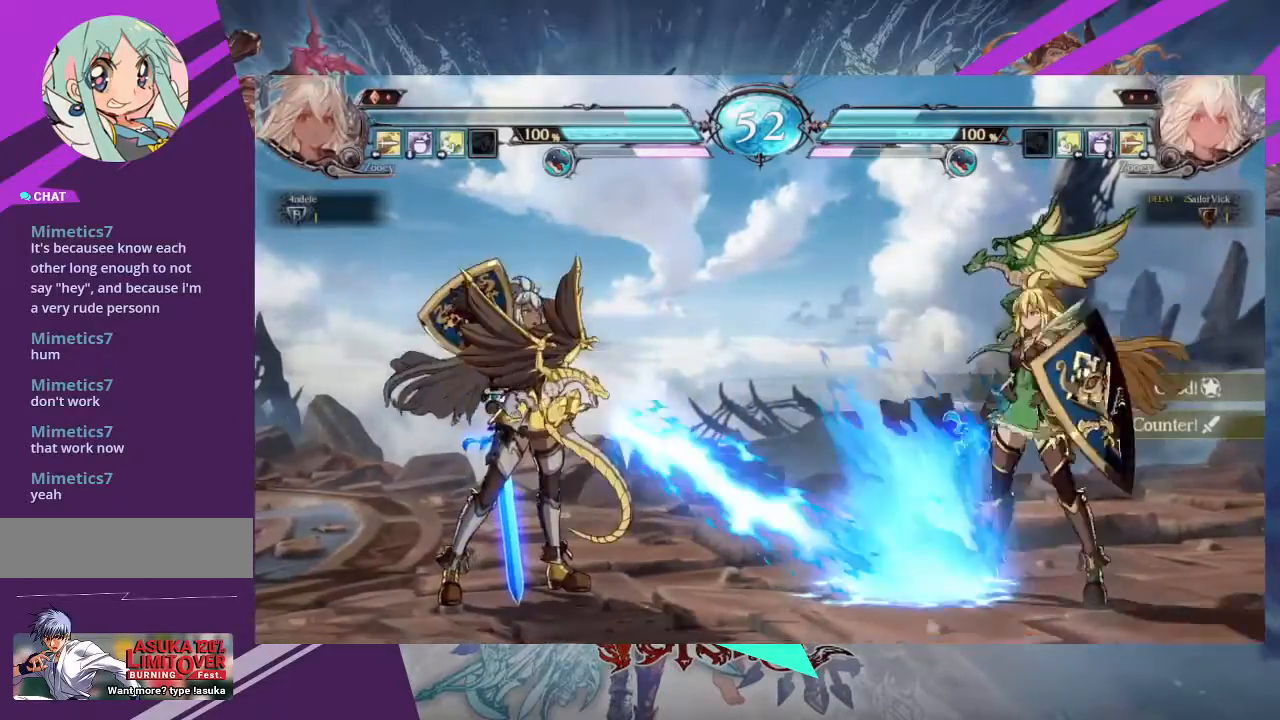
{"buttons": [], "left_stick": "right", "events": [[167, "left_stick", "right"], [234, "left_stick", "center"], [301, "left_stick", "right"], [401, "left_stick", "center"], [501, "left_stick", "right"]]}
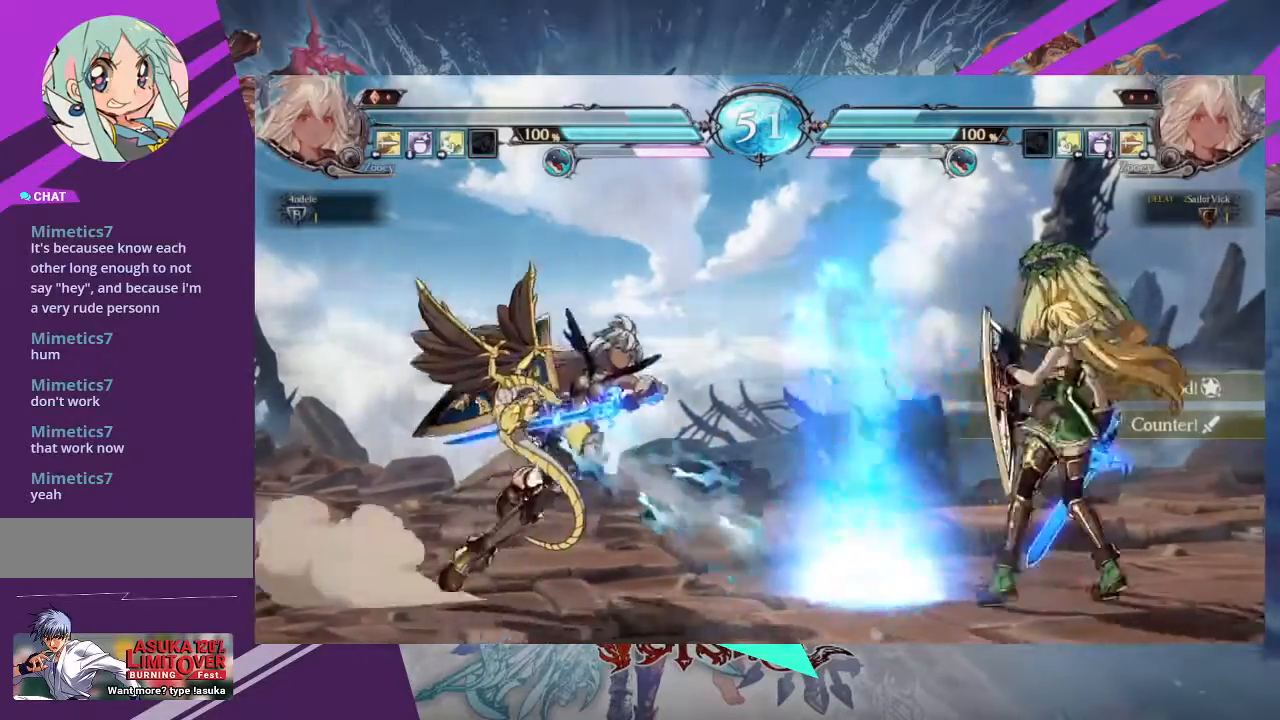
{"buttons": [], "left_stick": "center", "events": [[133, "left_stick", "up-right"], [334, "left_stick", "center"]]}
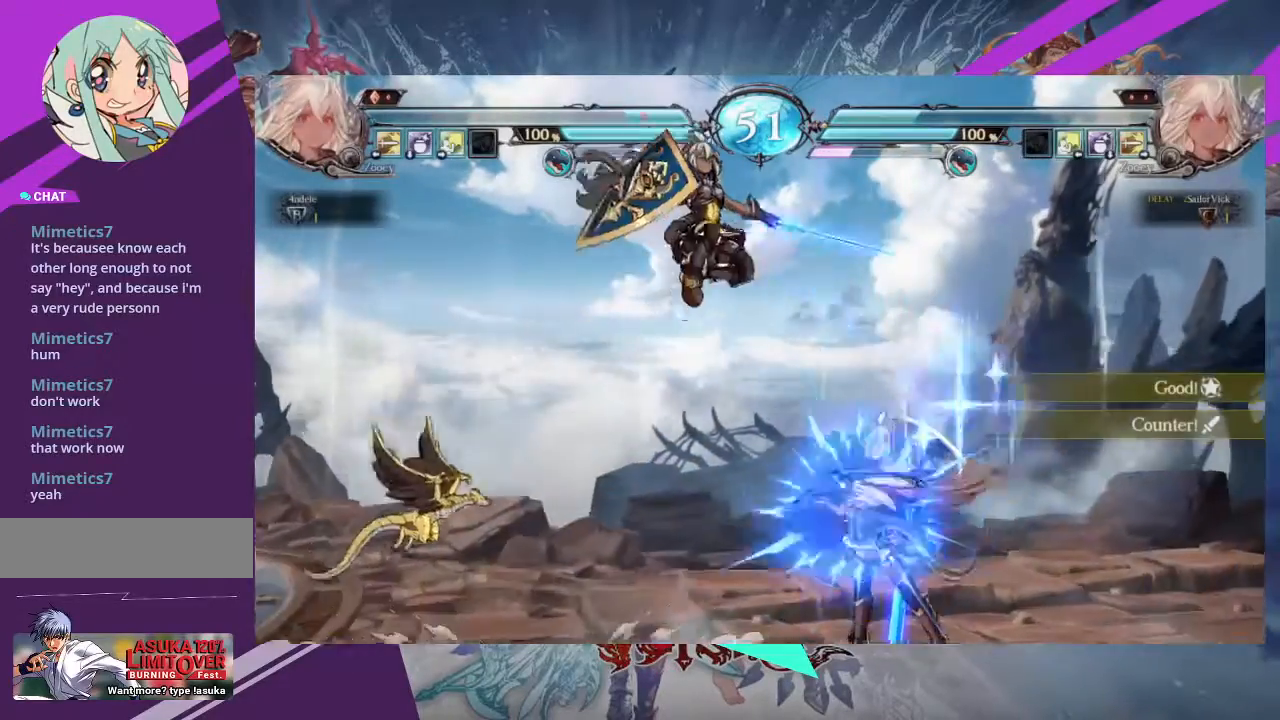
{"buttons": [], "left_stick": "center", "events": [[134, "R2", "down"], [334, "R2", "up"]]}
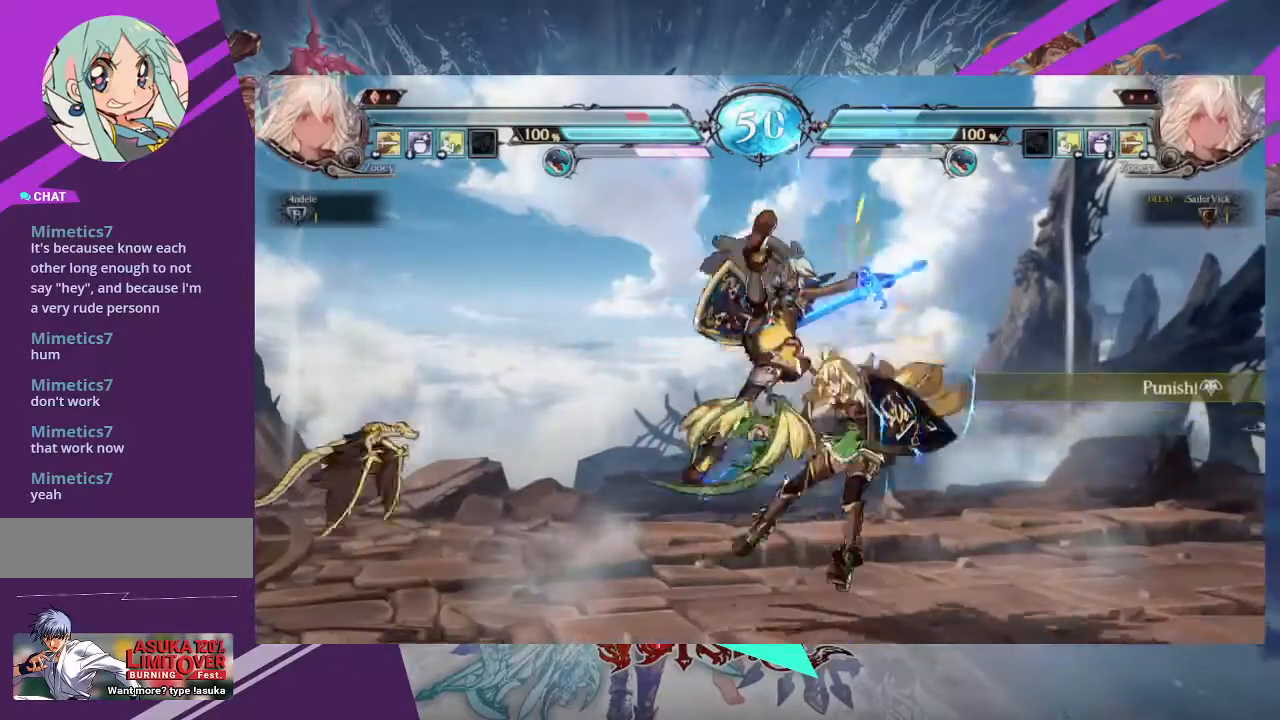
{"buttons": [], "left_stick": "right", "events": [[167, "left_stick", "right"], [233, "left_stick", "center"], [334, "left_stick", "right"], [400, "left_stick", "center"], [467, "left_stick", "right"]]}
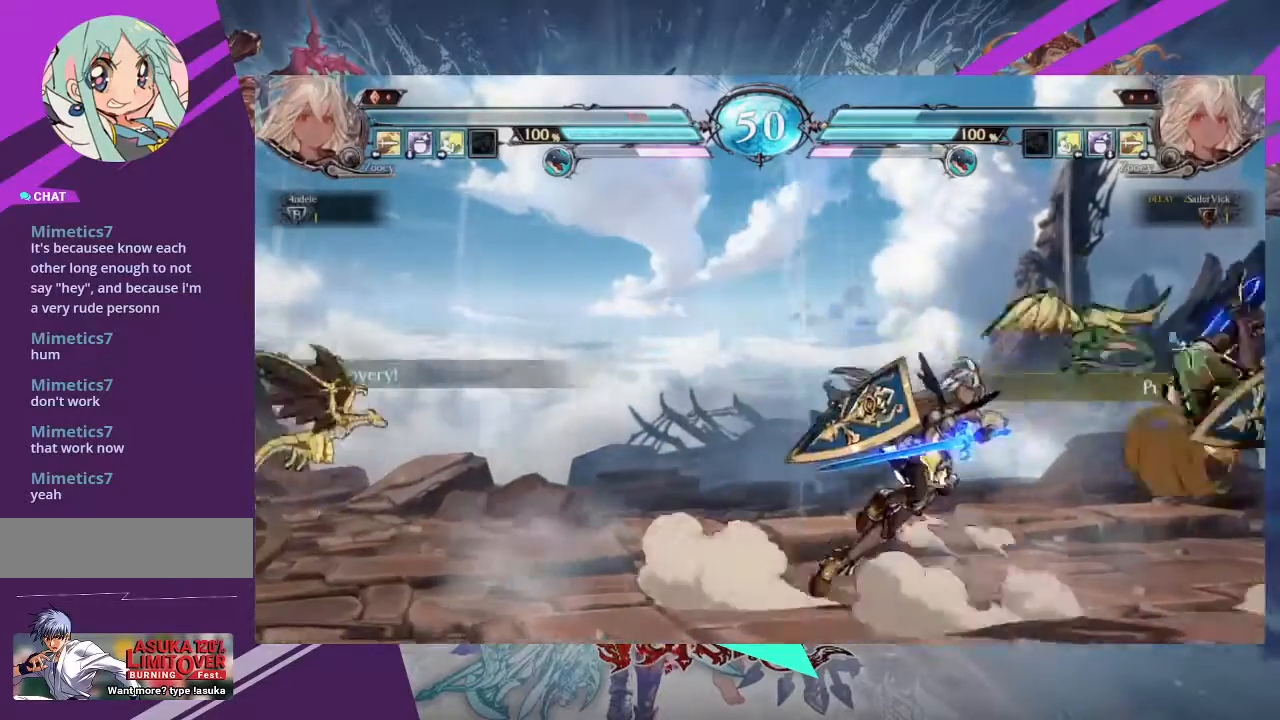
{"buttons": [], "left_stick": "down-left", "events": [[367, "SQUARE", "down"], [367, "left_stick", "down-left"], [468, "SQUARE", "up"]]}
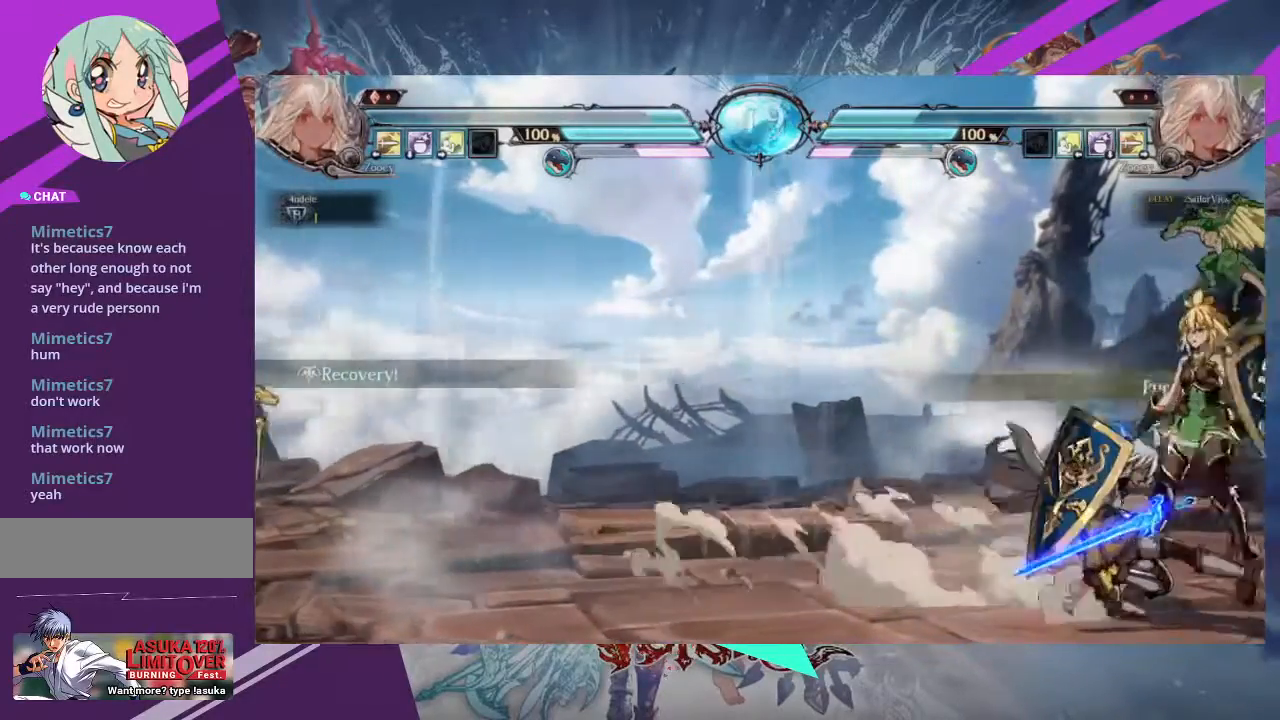
{"buttons": [], "left_stick": "center", "events": [[33, "SQUARE", "down"], [133, "SQUARE", "up"], [200, "SQUARE", "down"], [334, "SQUARE", "up"], [400, "left_stick", "center"]]}
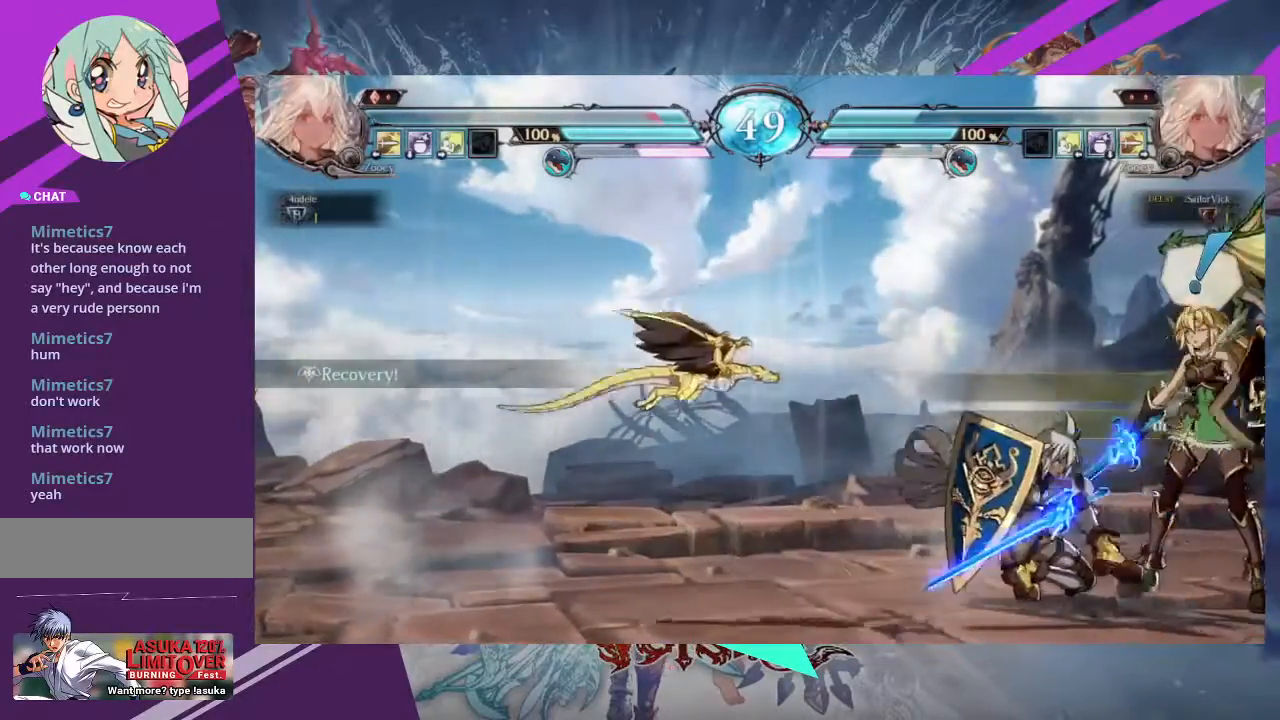
{"buttons": [], "left_stick": "center"}
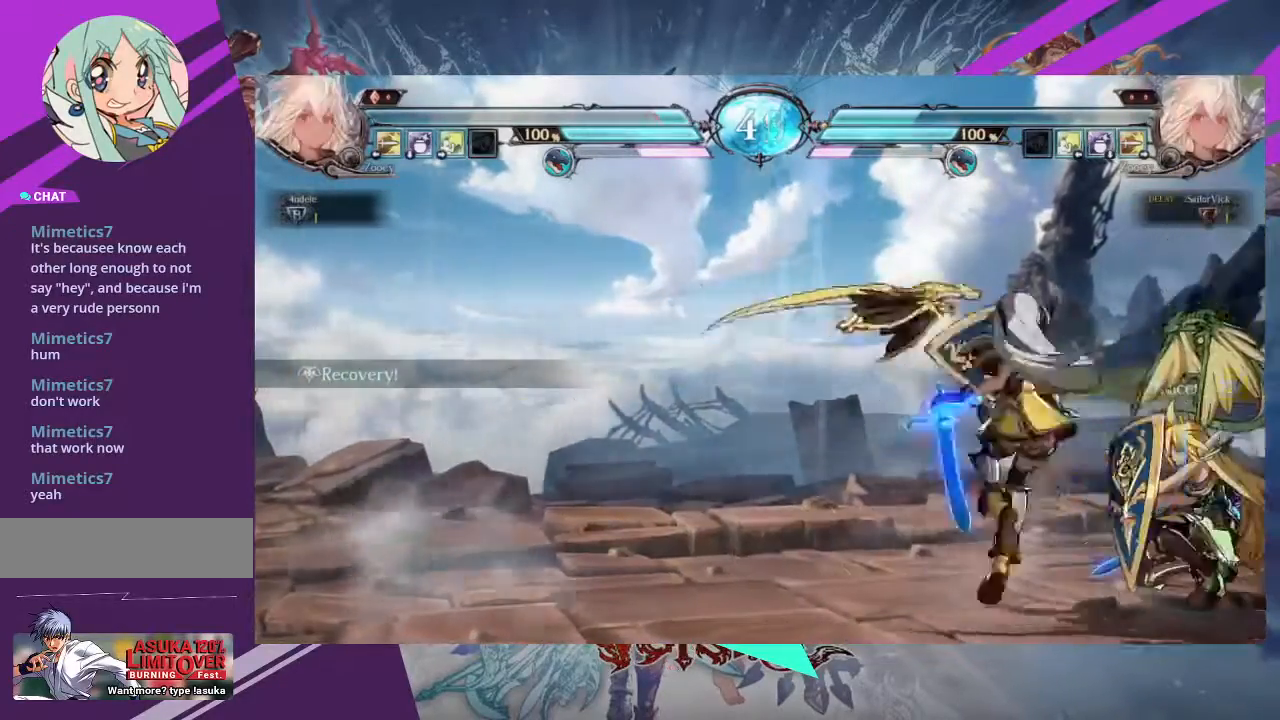
{"buttons": [], "left_stick": "center", "events": [[67, "left_stick", "down"], [133, "left_stick", "right"], [200, "TRIANGLE", "down"], [233, "left_stick", "center"], [300, "TRIANGLE", "up"], [334, "TRIANGLE", "down"], [467, "TRIANGLE", "up"]]}
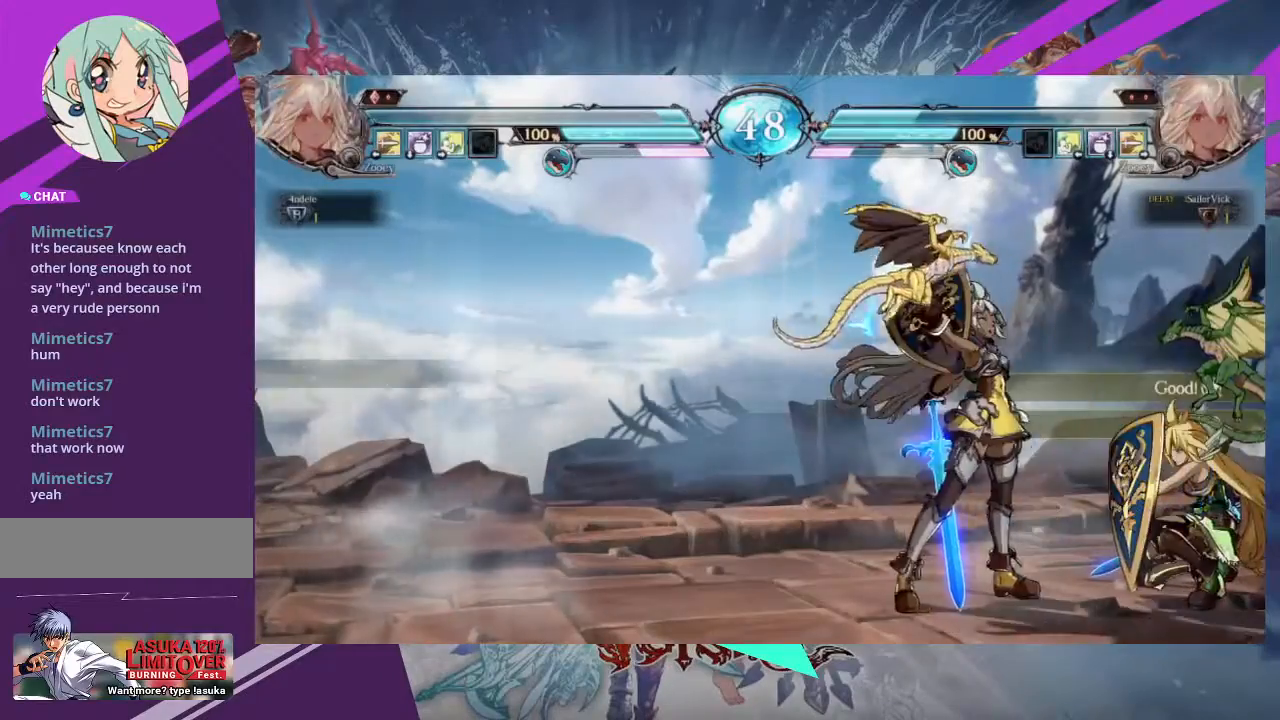
{"buttons": [], "left_stick": "left", "events": [[201, "left_stick", "left"]]}
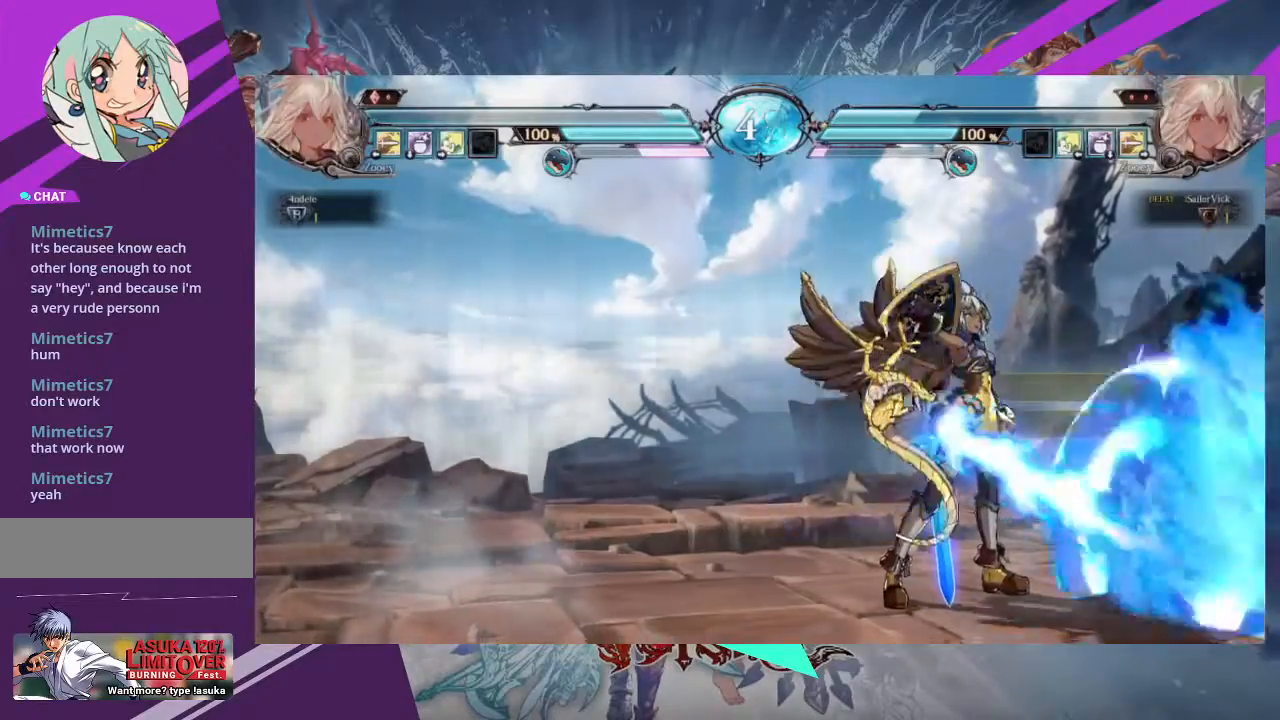
{"buttons": [], "left_stick": "center", "events": [[33, "left_stick", "center"], [133, "left_stick", "up-right"], [434, "left_stick", "center"]]}
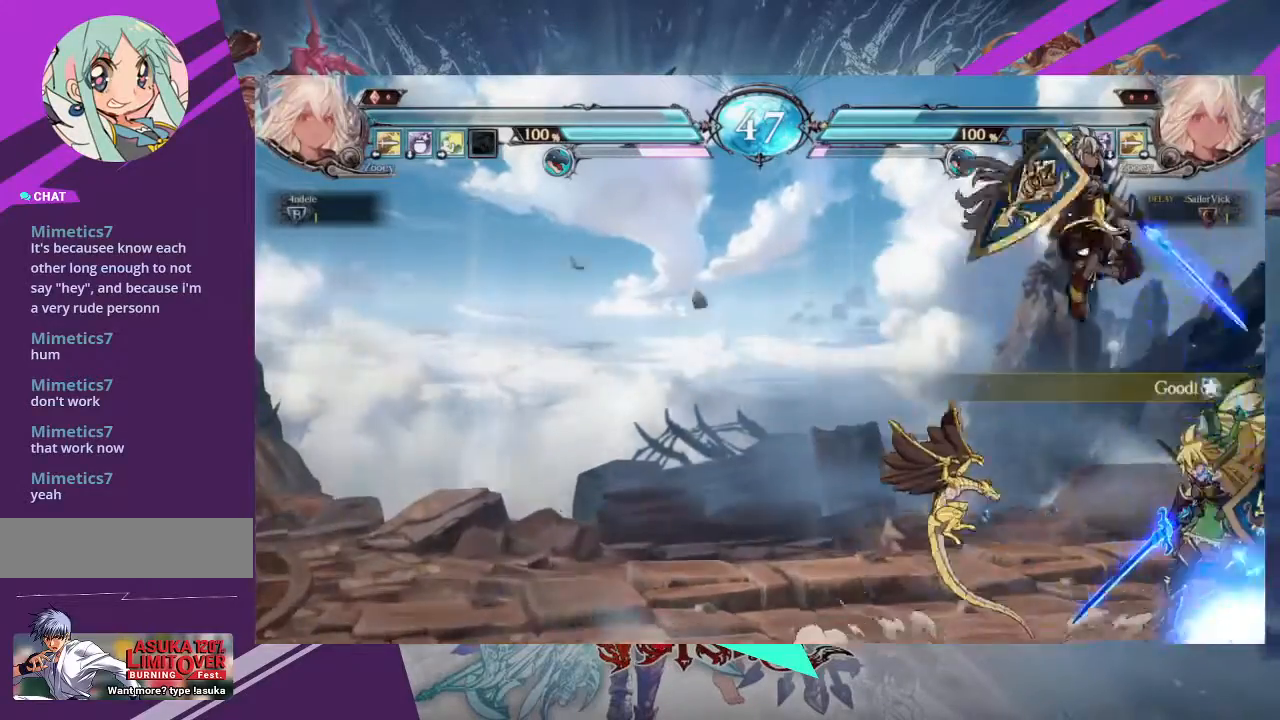
{"buttons": [], "left_stick": "center", "events": [[201, "R2", "down"], [301, "R2", "up"]]}
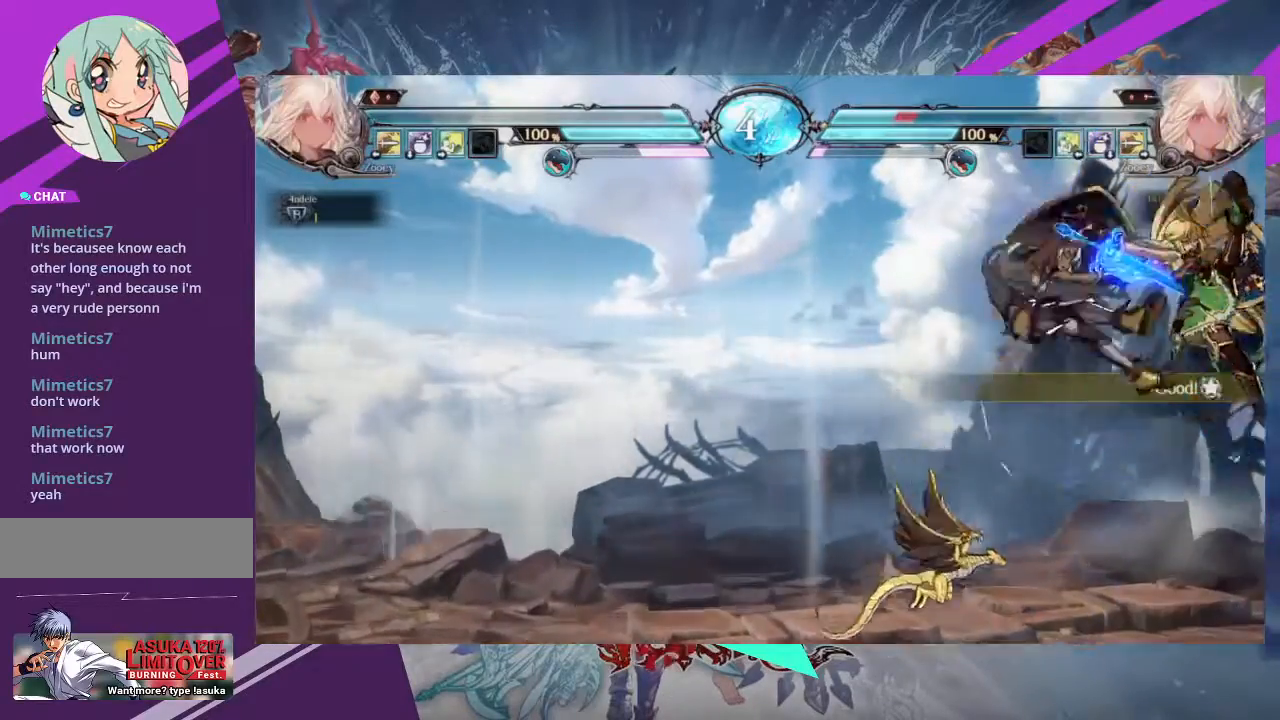
{"buttons": ["SQUARE"], "left_stick": "right", "events": [[100, "left_stick", "up"], [233, "left_stick", "center"], [334, "SQUARE", "down"], [400, "SQUARE", "up"], [400, "left_stick", "right"], [467, "SQUARE", "down"]]}
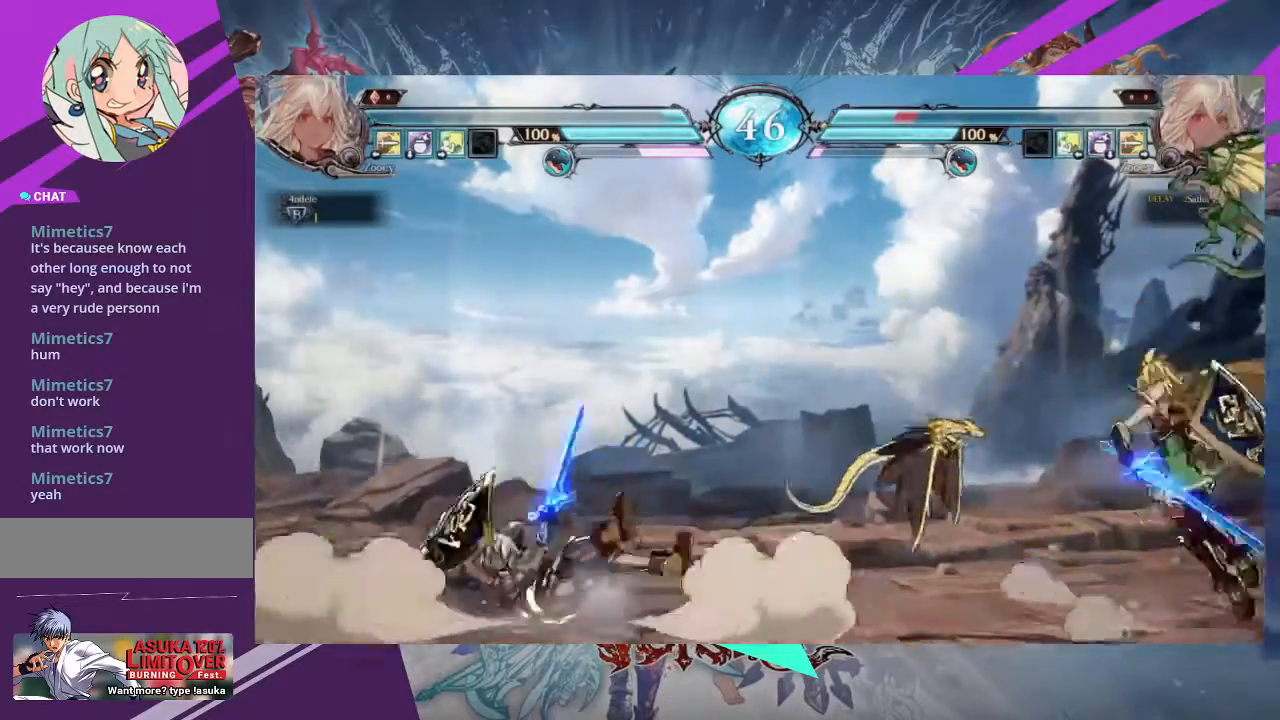
{"buttons": [], "left_stick": "center", "events": [[67, "left_stick", "center"], [101, "SQUARE", "up"]]}
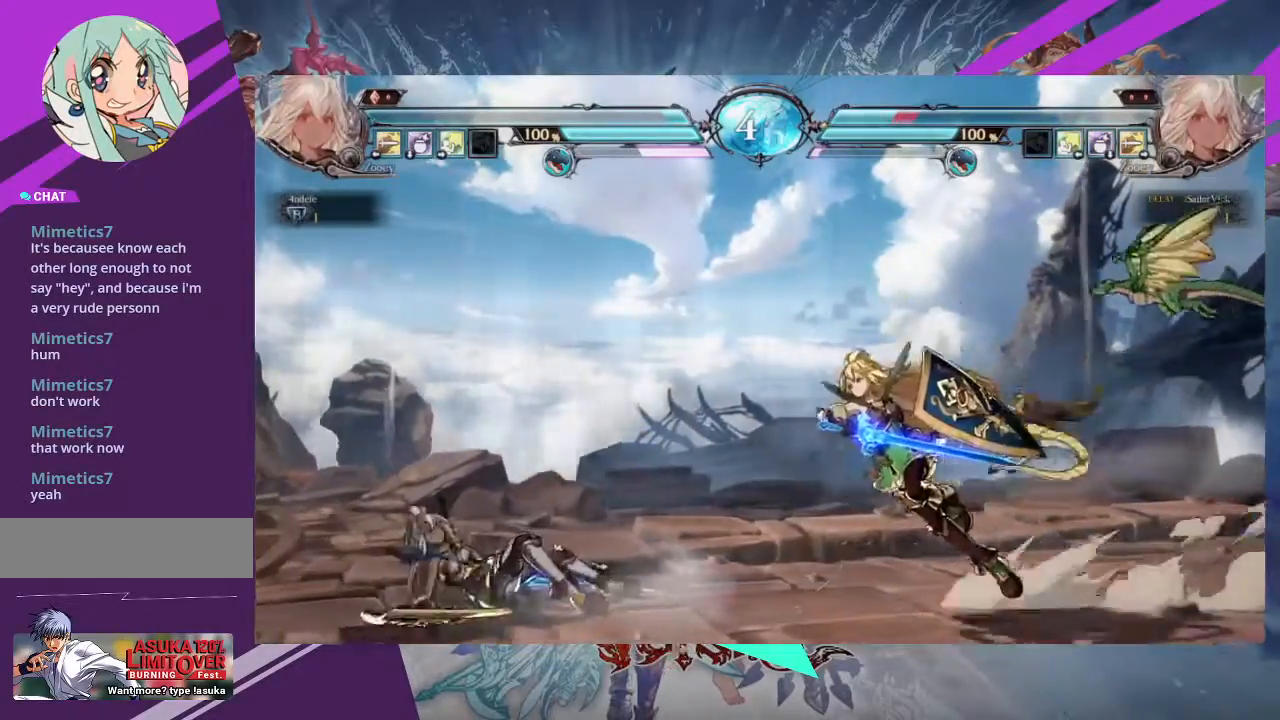
{"buttons": [], "left_stick": "center"}
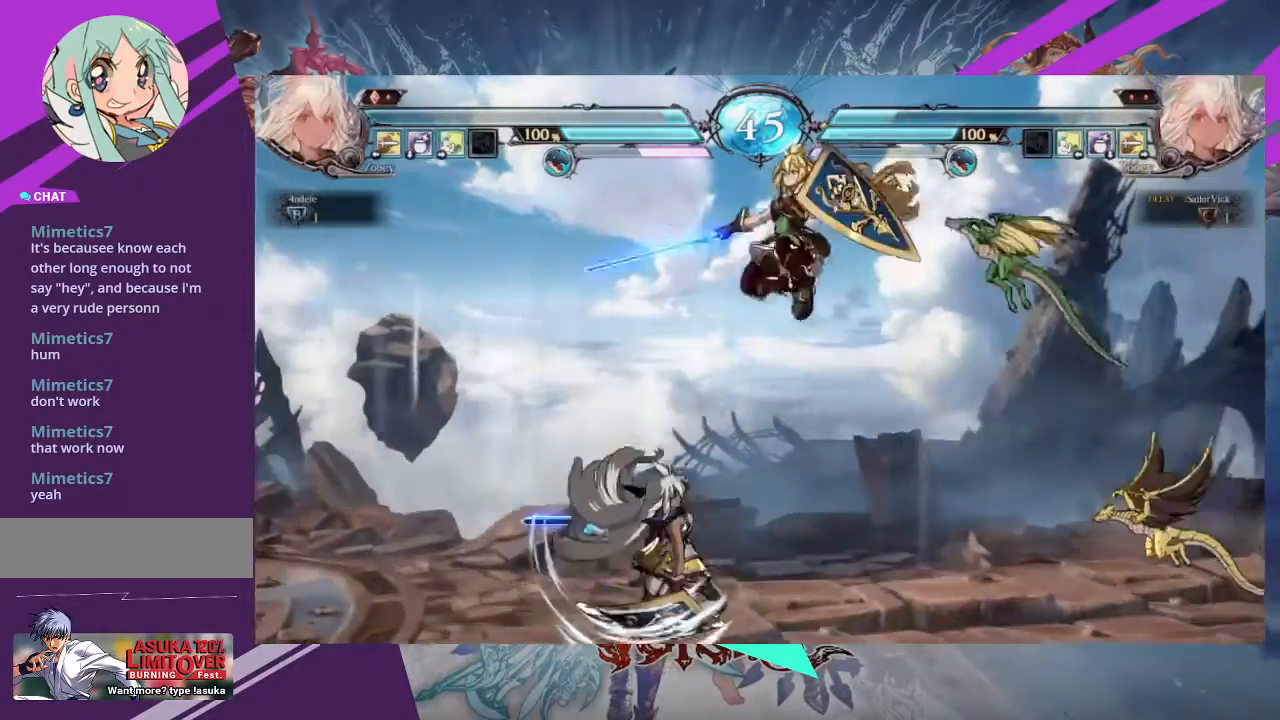
{"buttons": [], "left_stick": "center", "events": []}
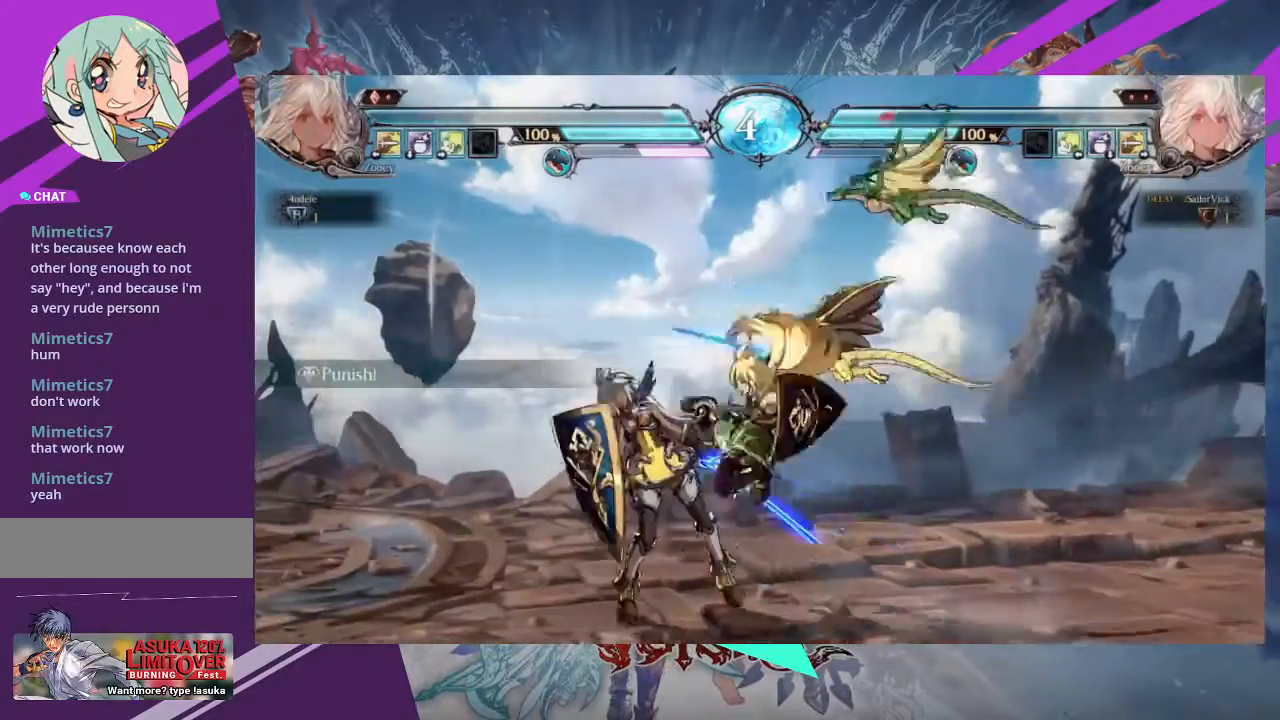
{"buttons": [], "left_stick": "down-left", "events": [[33, "left_stick", "down-left"]]}
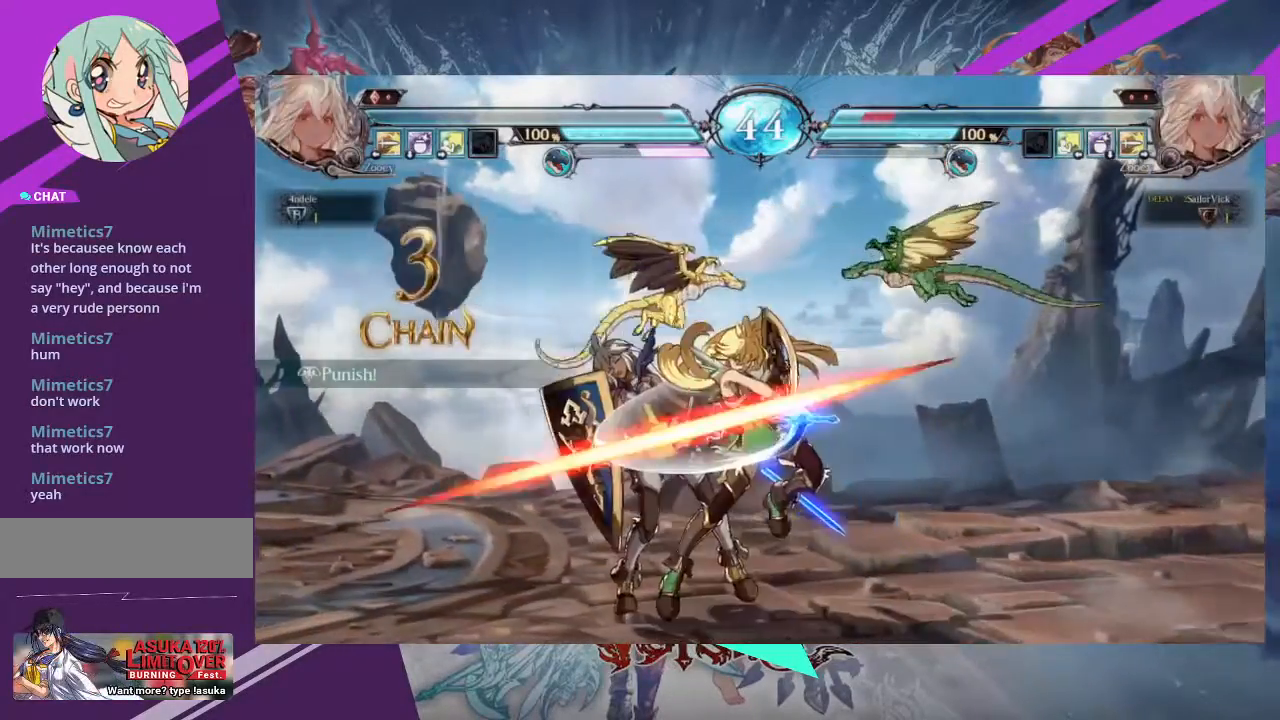
{"buttons": [], "left_stick": "down-left", "events": []}
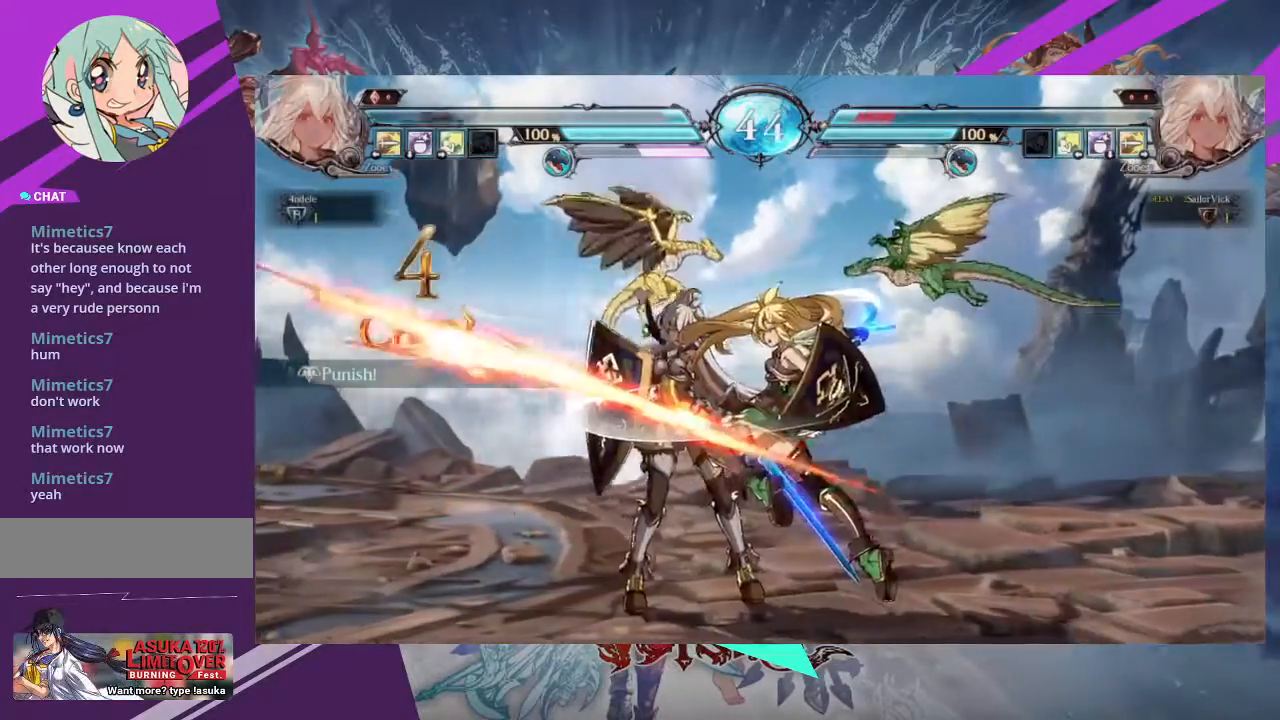
{"buttons": [], "left_stick": "down-left", "events": []}
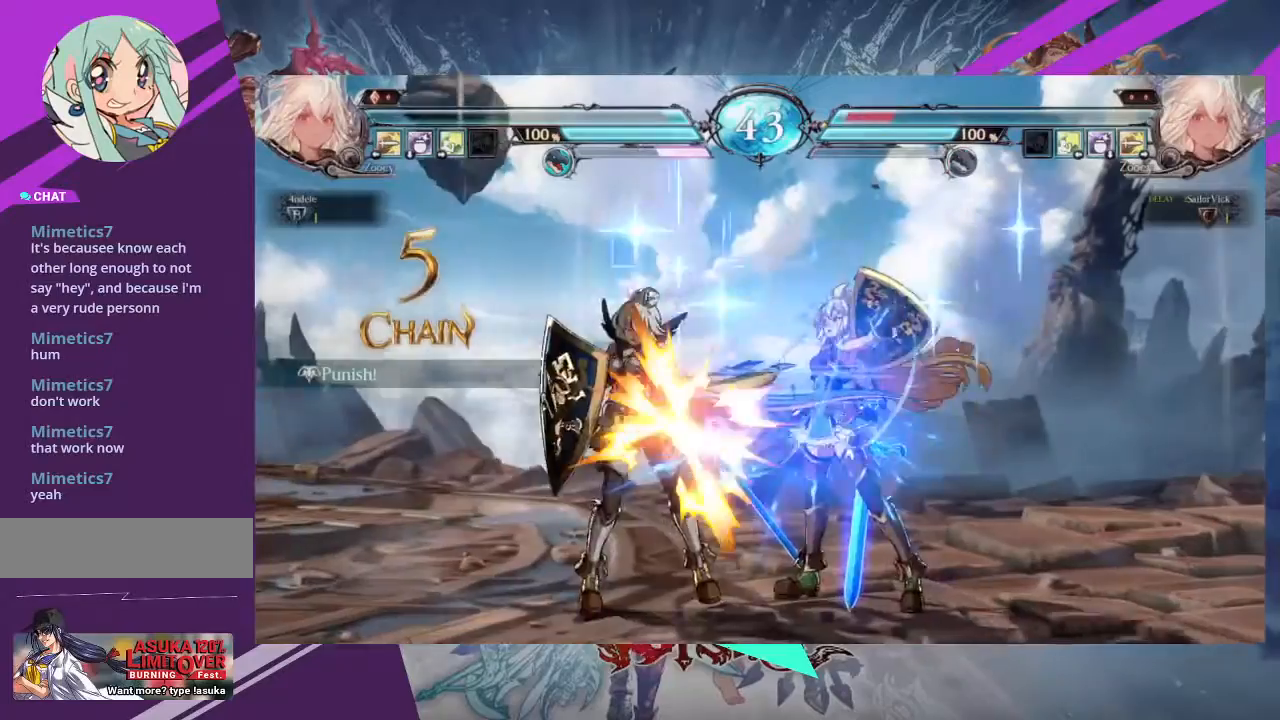
{"buttons": [], "left_stick": "down-left", "events": []}
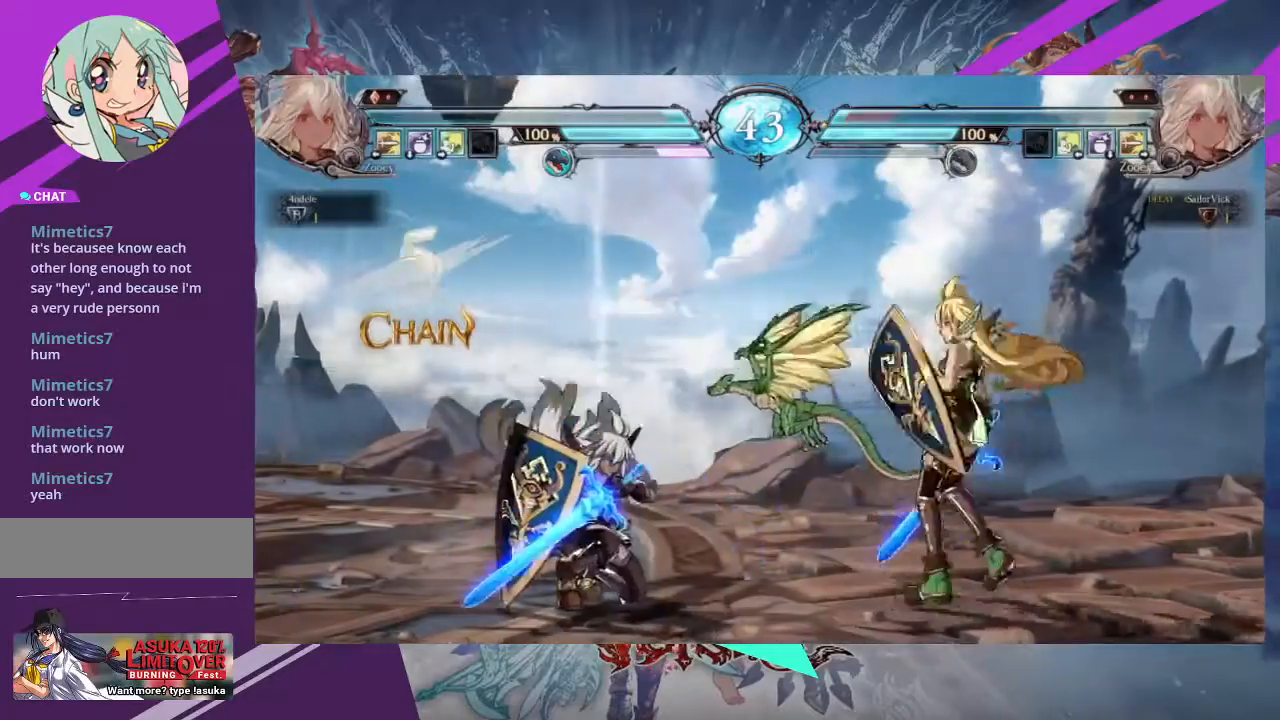
{"buttons": [], "left_stick": "down-left", "events": [[233, "left_stick", "down"], [400, "left_stick", "down-left"]]}